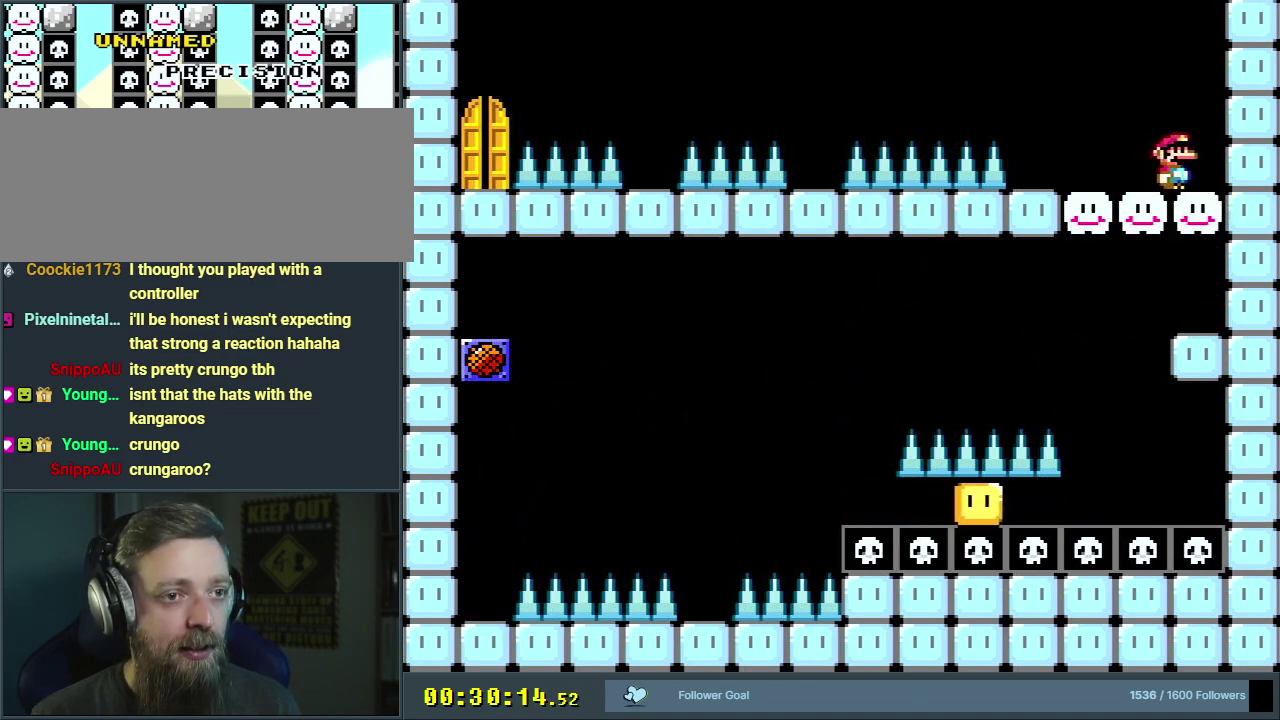
Gameplay with a controller (Nintendo layout); each line is a JSON object with the inputs held at the frame after it (dt_ms = milliseconds from this image to that frame). "events" lists button and stick changes between this image and that frame as [ms after this image, input, new state], when the widget could be followed in between. Not read: L3 R3.
{"dt_ms": 500, "buttons": ["A", "X", "DPAD_LEFT"], "events": [[83, "DPAD_LEFT", "down"], [450, "A", "down"]]}
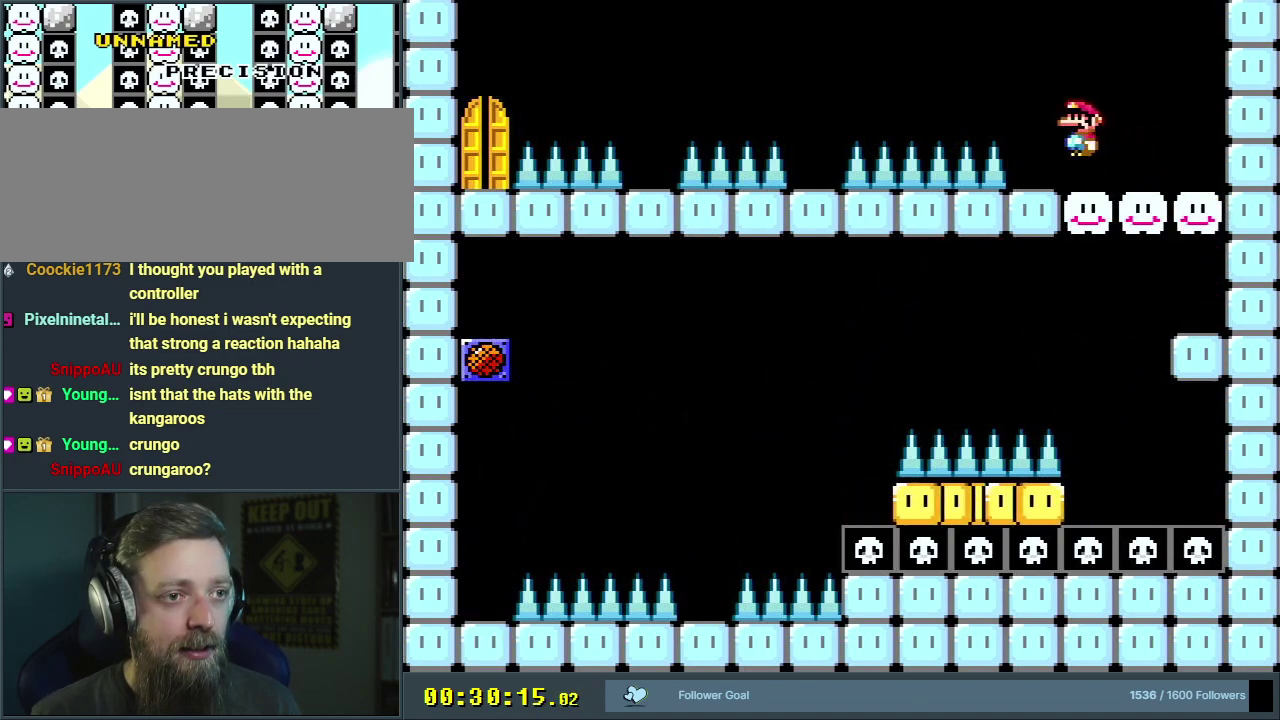
{"dt_ms": 200, "buttons": ["A", "X", "DPAD_LEFT"], "events": [[83, "A", "up"], [200, "A", "down"]]}
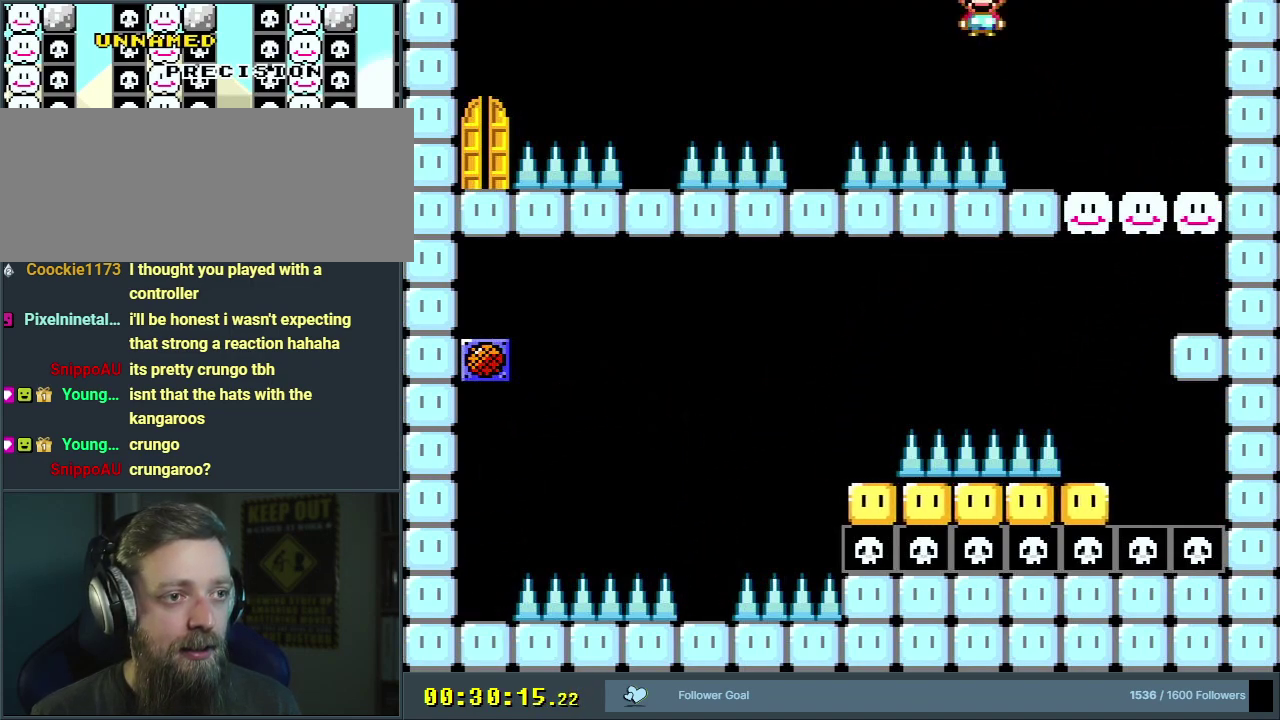
{"dt_ms": 400, "buttons": ["X"], "events": [[133, "DPAD_LEFT", "up"], [283, "DPAD_RIGHT", "down"], [350, "A", "up"], [400, "DPAD_RIGHT", "up"]]}
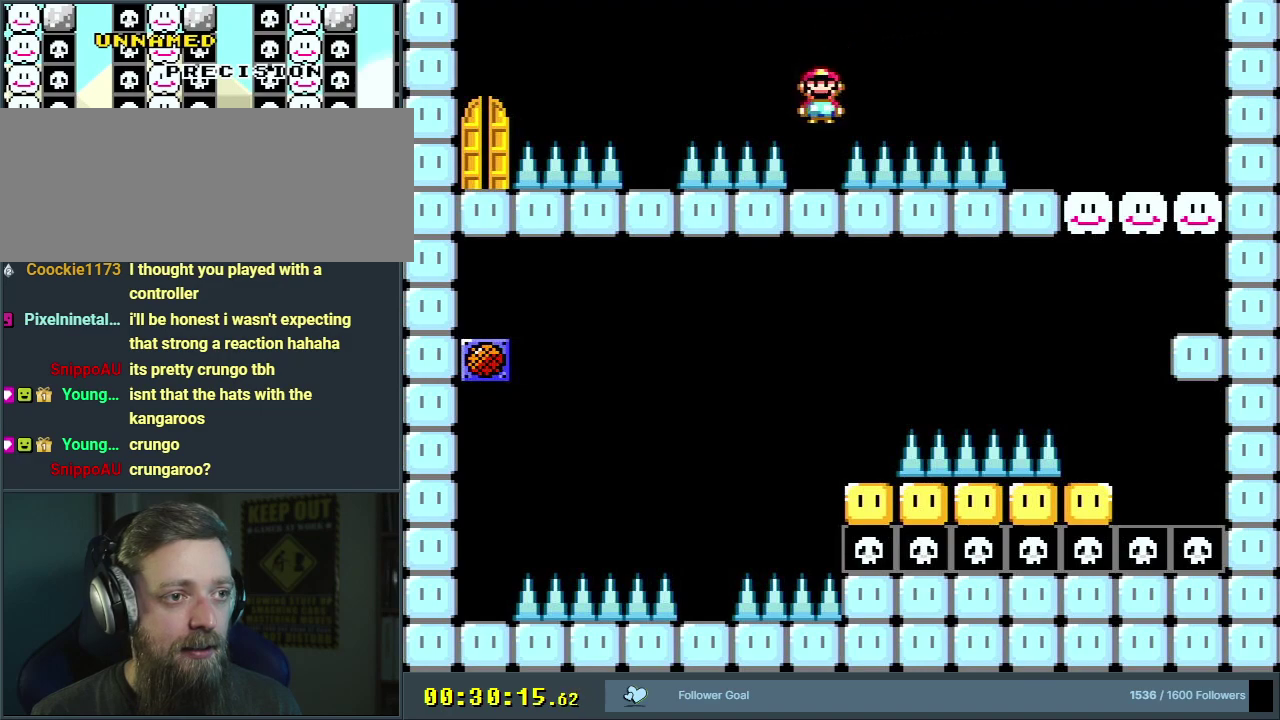
{"dt_ms": 300, "buttons": ["A", "X", "DPAD_UP", "DPAD_LEFT"], "events": [[100, "A", "down"], [133, "DPAD_LEFT", "down"], [217, "DPAD_UP", "down"]]}
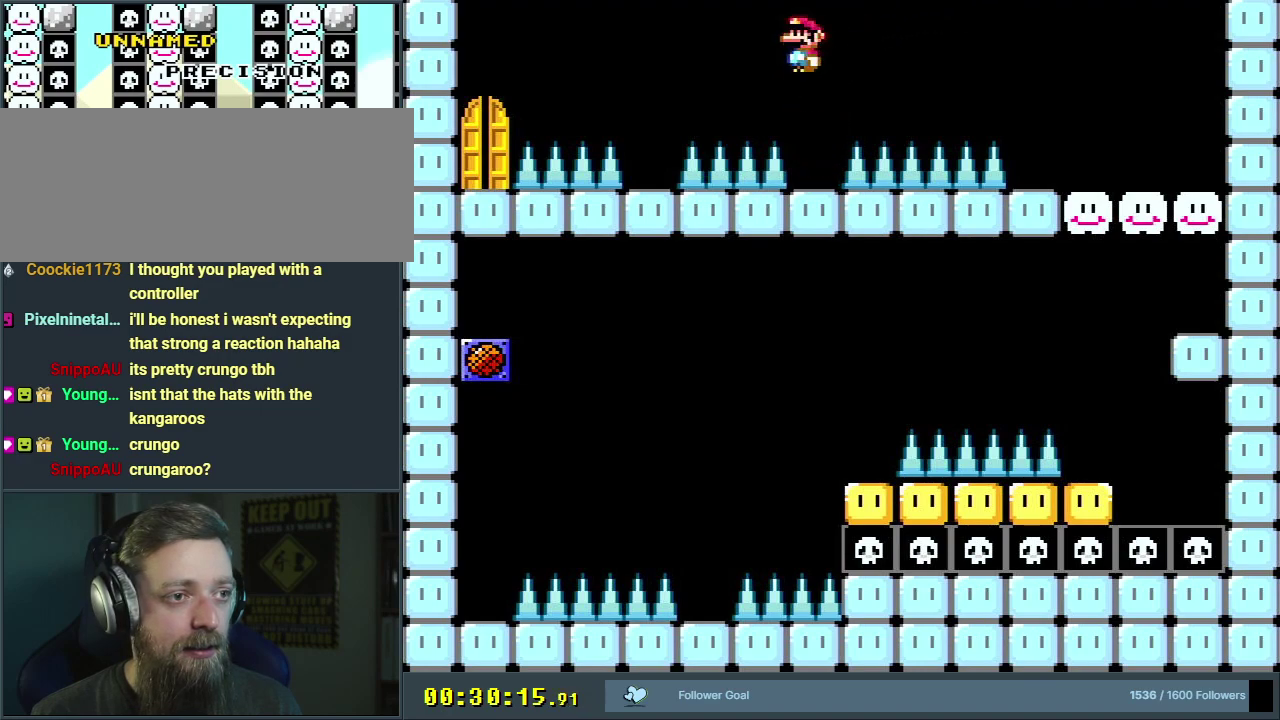
{"dt_ms": 400, "buttons": ["A", "X", "DPAD_RIGHT"], "events": [[67, "DPAD_UP", "up"], [217, "DPAD_LEFT", "up"], [383, "DPAD_RIGHT", "down"]]}
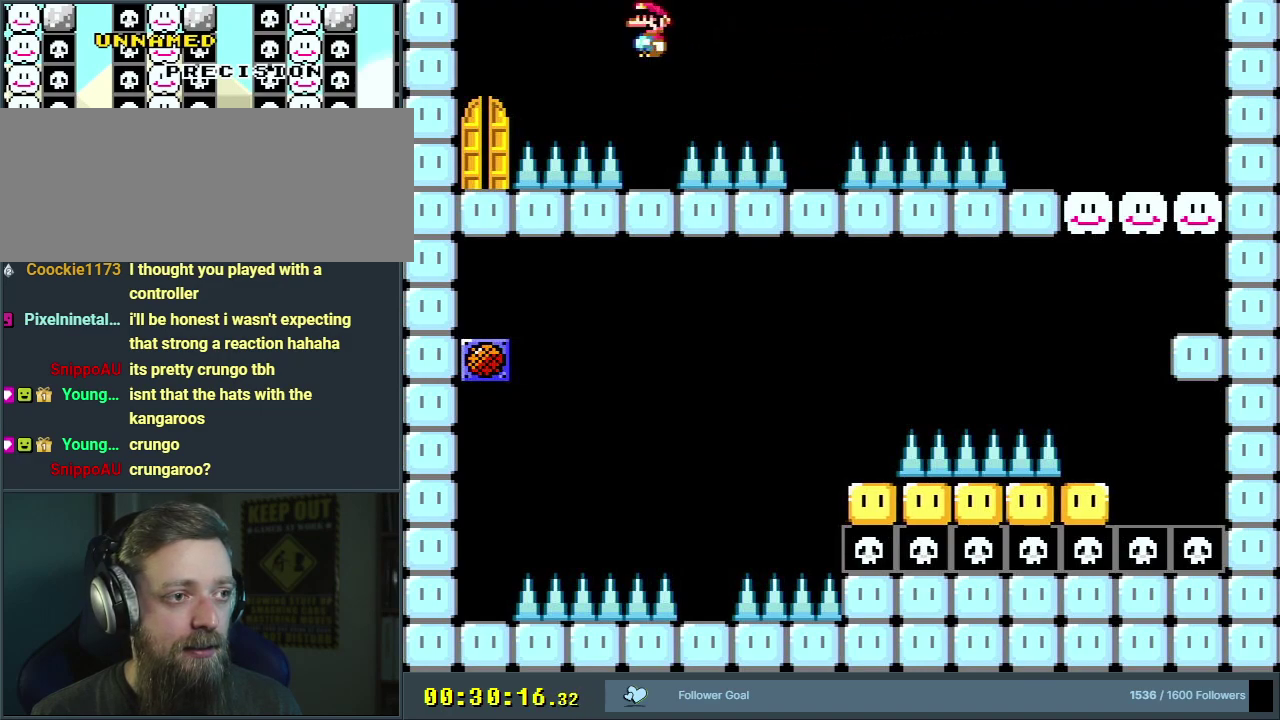
{"dt_ms": 200, "buttons": ["X"], "events": [[17, "A", "up"], [200, "DPAD_RIGHT", "up"]]}
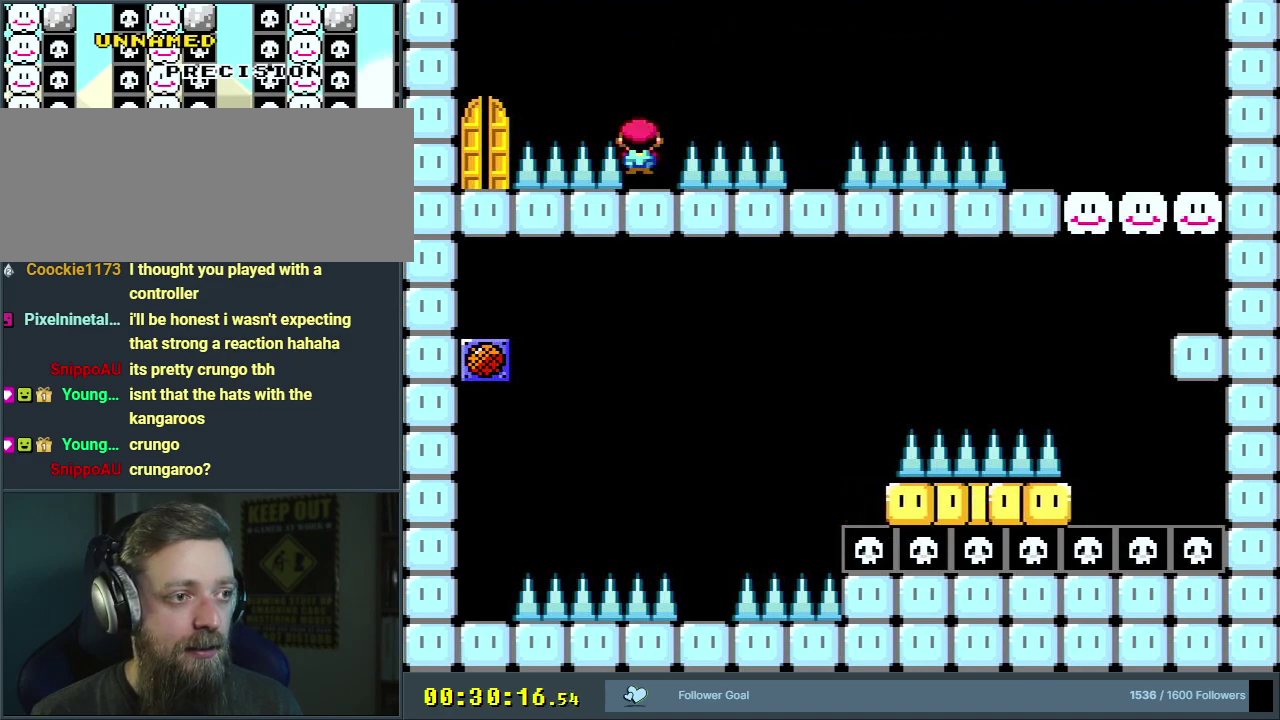
{"dt_ms": 500, "buttons": ["A", "X", "DPAD_LEFT"], "events": [[50, "A", "down"], [100, "DPAD_LEFT", "down"]]}
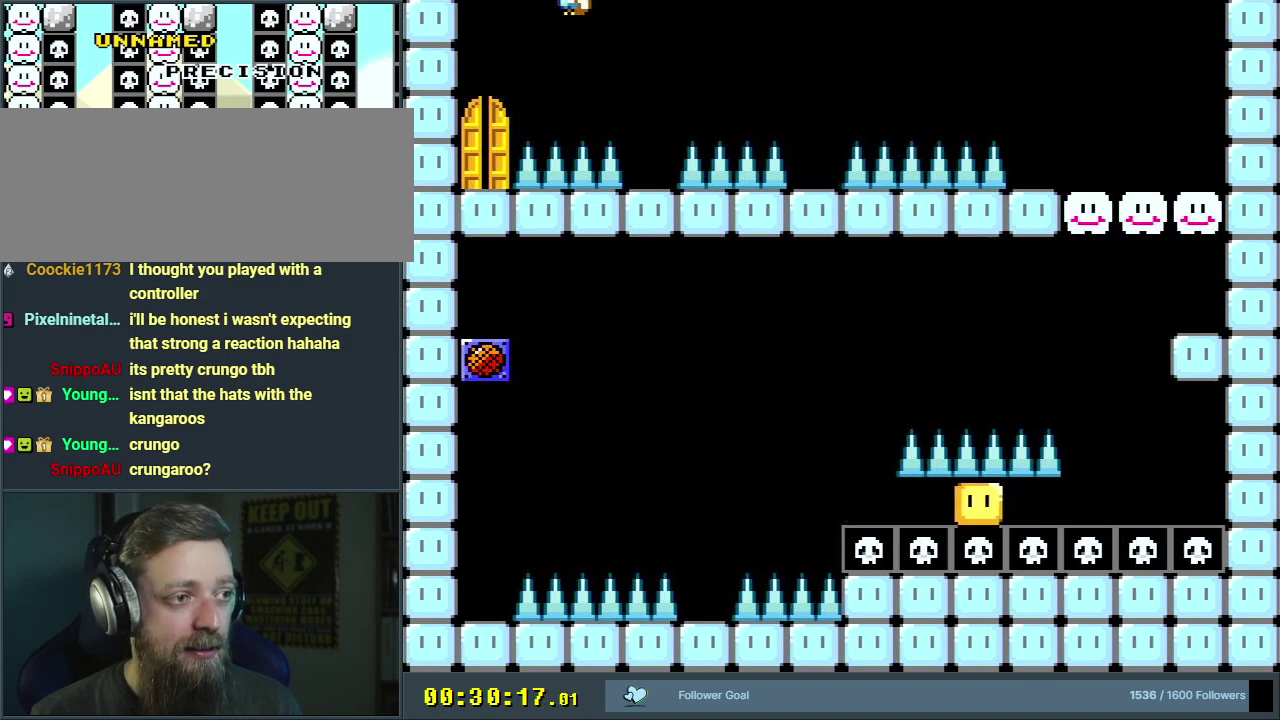
{"dt_ms": 500, "buttons": ["DPAD_UP"], "events": [[17, "DPAD_LEFT", "up"], [100, "A", "up"], [433, "X", "up"], [450, "DPAD_UP", "down"]]}
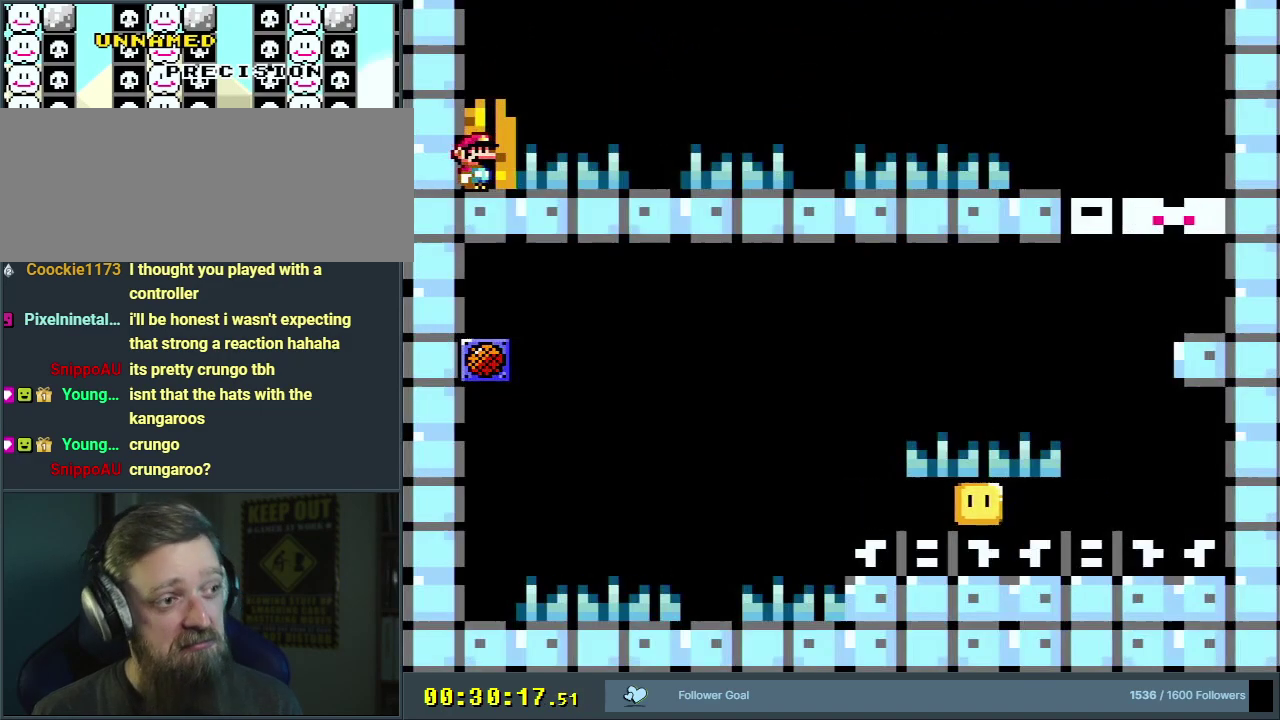
{"dt_ms": 500, "buttons": [], "events": [[17, "DPAD_UP", "up"], [83, "DPAD_UP", "down"], [217, "DPAD_UP", "up"]]}
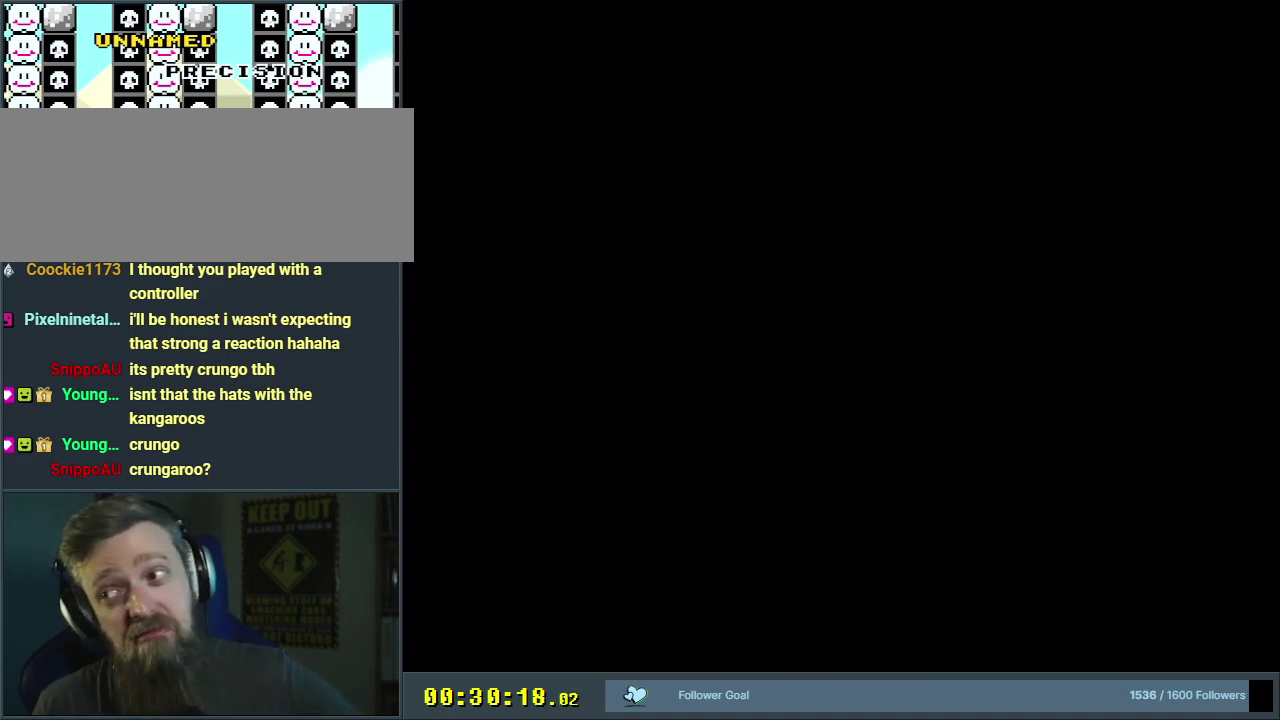
{"dt_ms": 500, "buttons": [], "events": []}
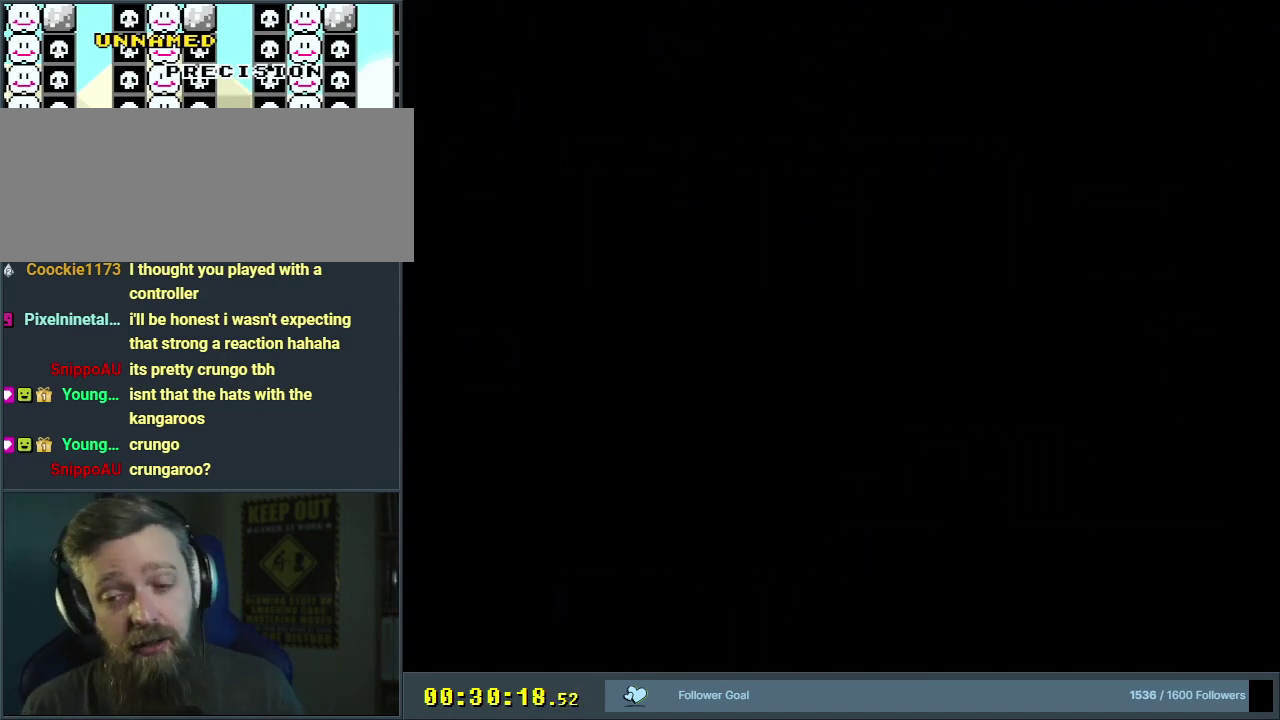
{"dt_ms": 500, "buttons": [], "events": []}
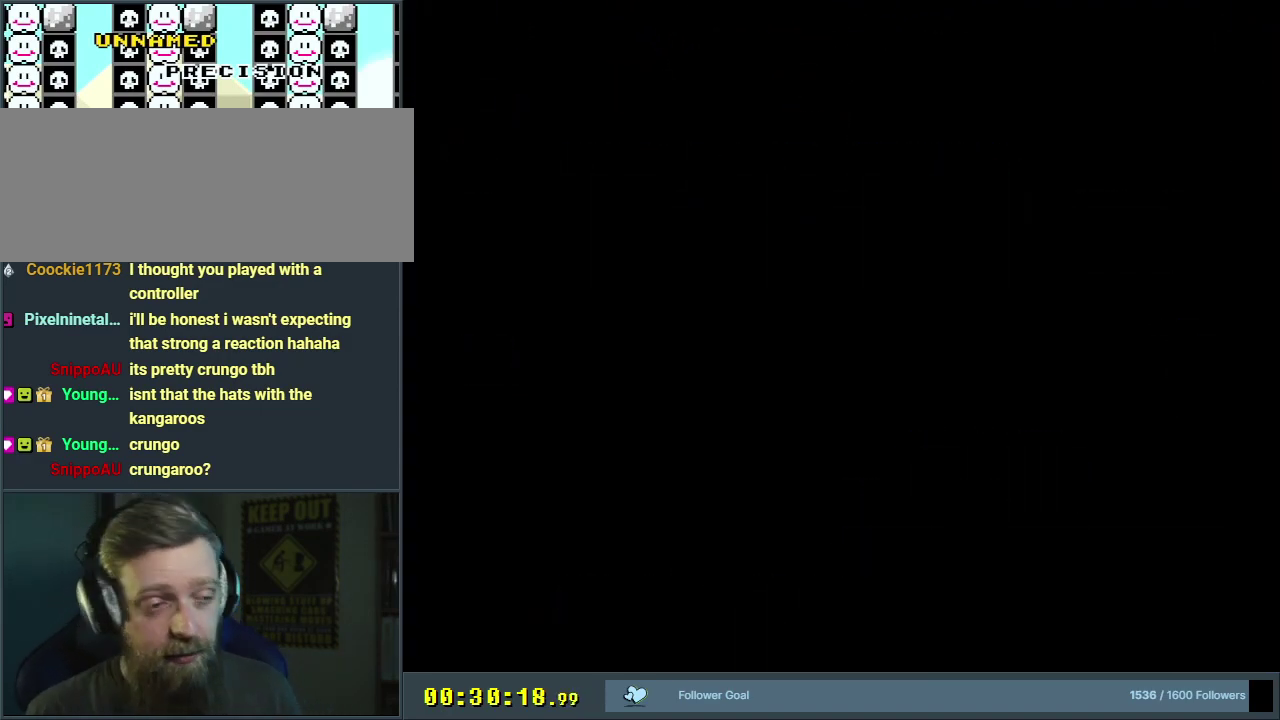
{"dt_ms": 500, "buttons": [], "events": []}
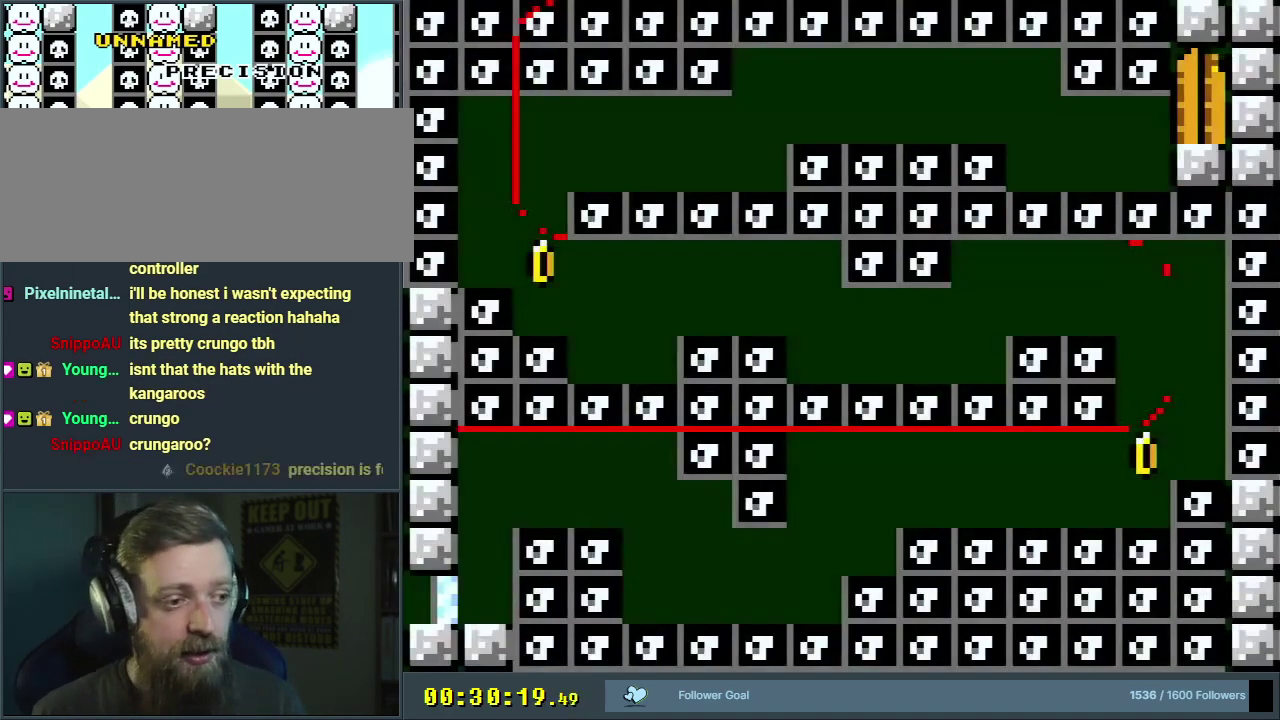
{"dt_ms": 500, "buttons": [], "events": []}
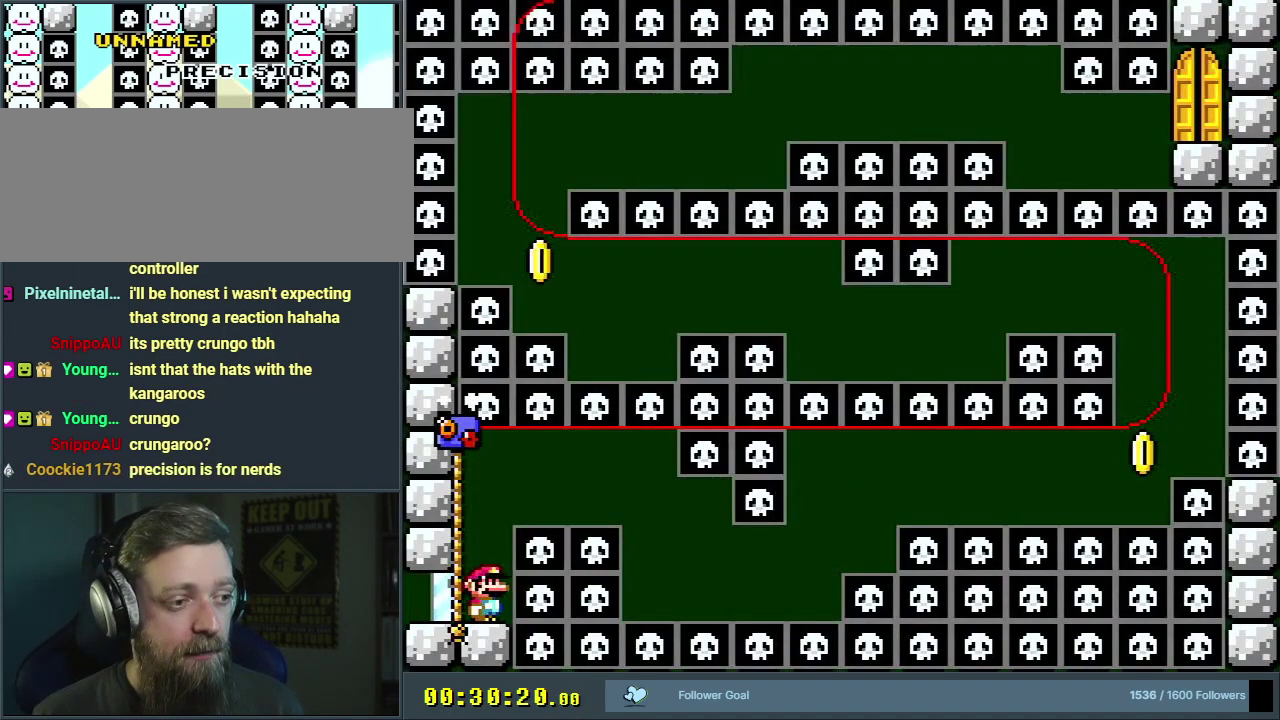
{"dt_ms": 500, "buttons": ["Y"], "events": [[233, "Y", "down"]]}
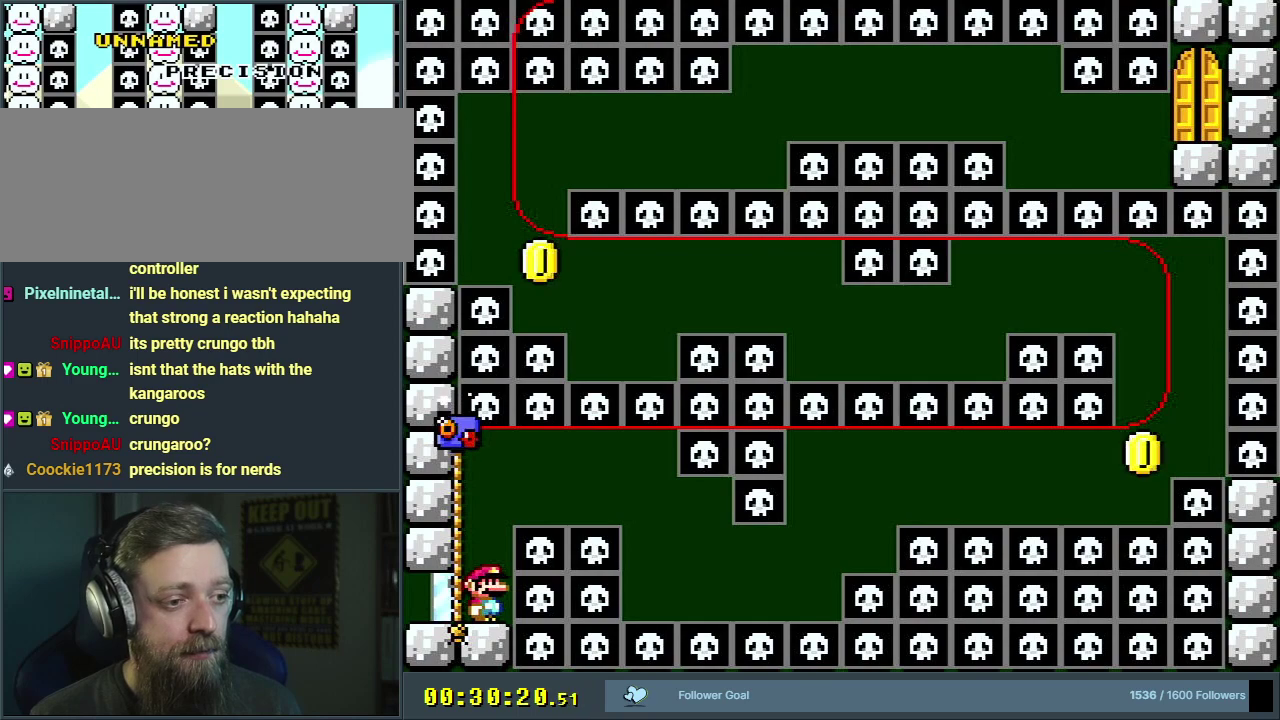
{"dt_ms": 500, "buttons": ["Y"], "events": []}
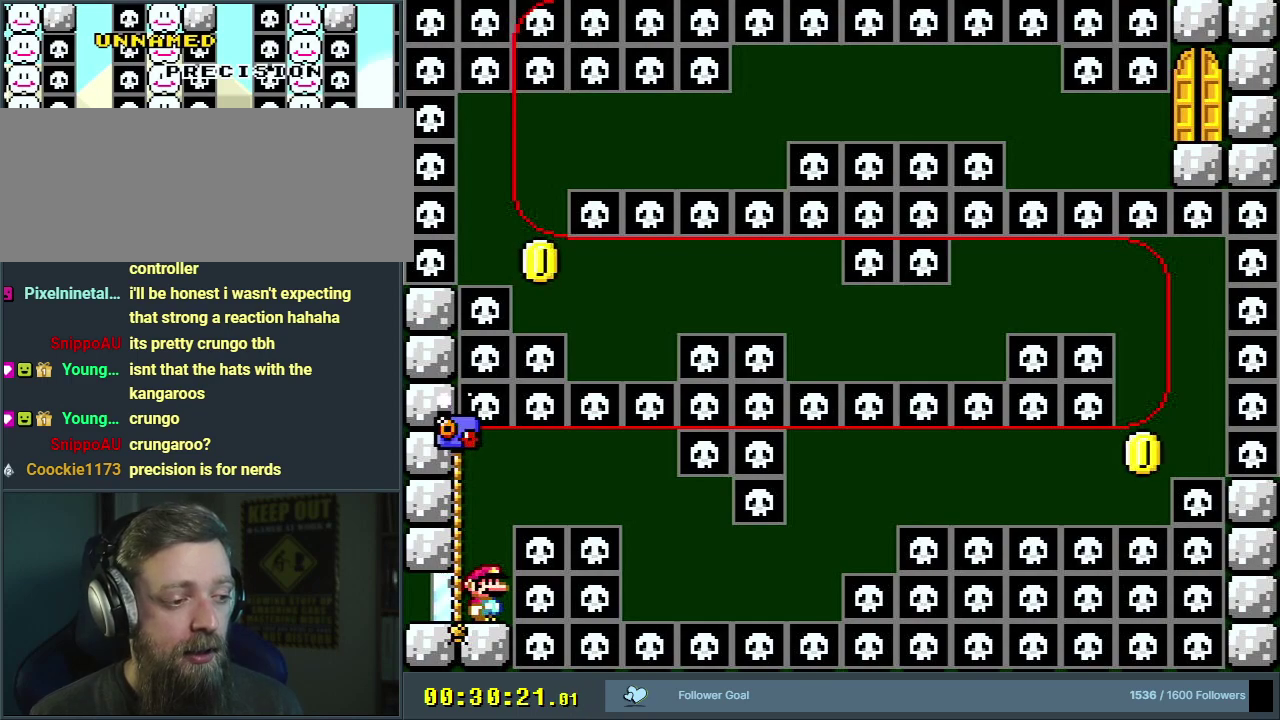
{"dt_ms": 500, "buttons": ["Y"], "events": []}
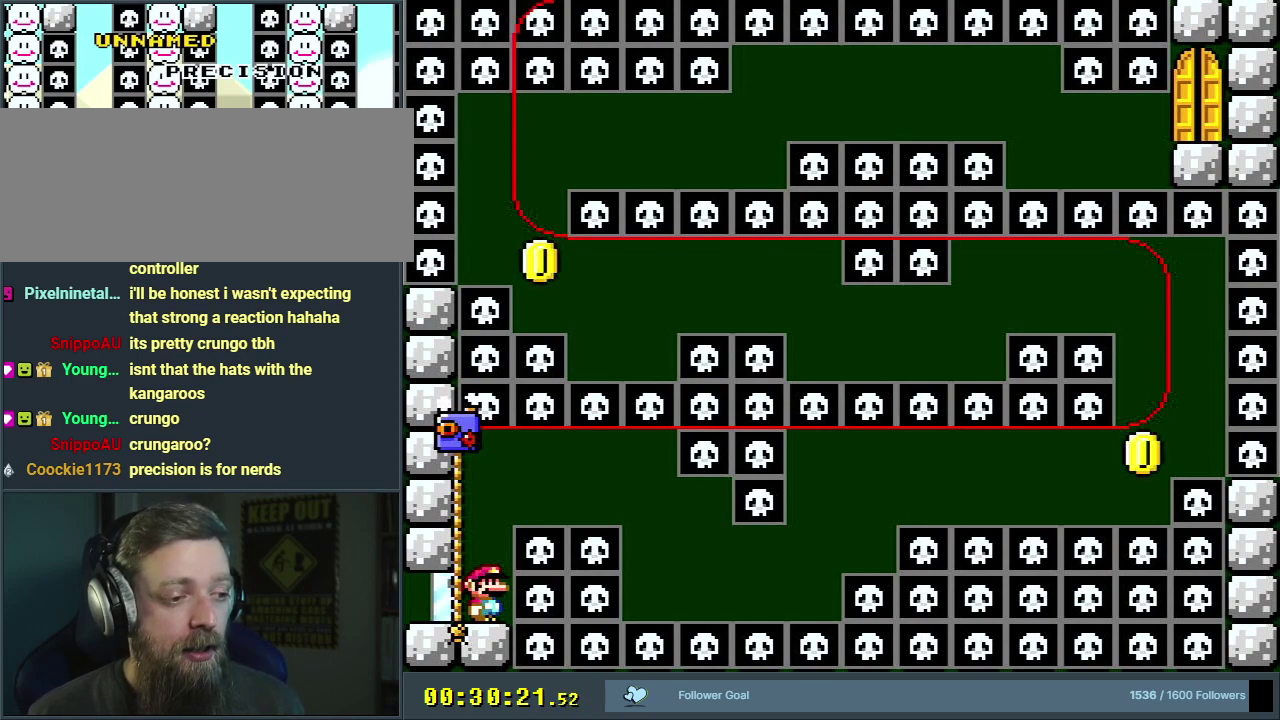
{"dt_ms": 400, "buttons": [], "events": [[367, "Y", "up"]]}
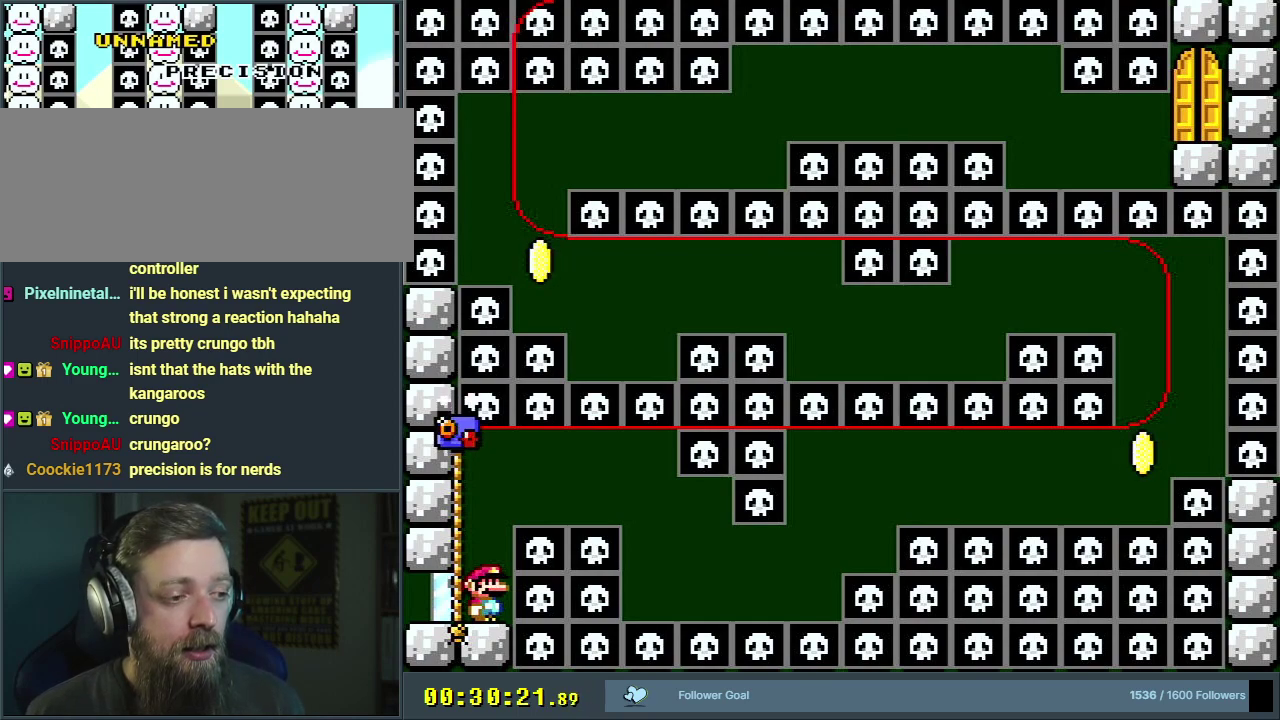
{"dt_ms": 200, "buttons": ["Y", "DPAD_UP"], "events": [[17, "Y", "down"], [67, "B", "down"], [100, "DPAD_LEFT", "down"], [117, "B", "up"], [200, "DPAD_LEFT", "up"], [200, "DPAD_UP", "down"]]}
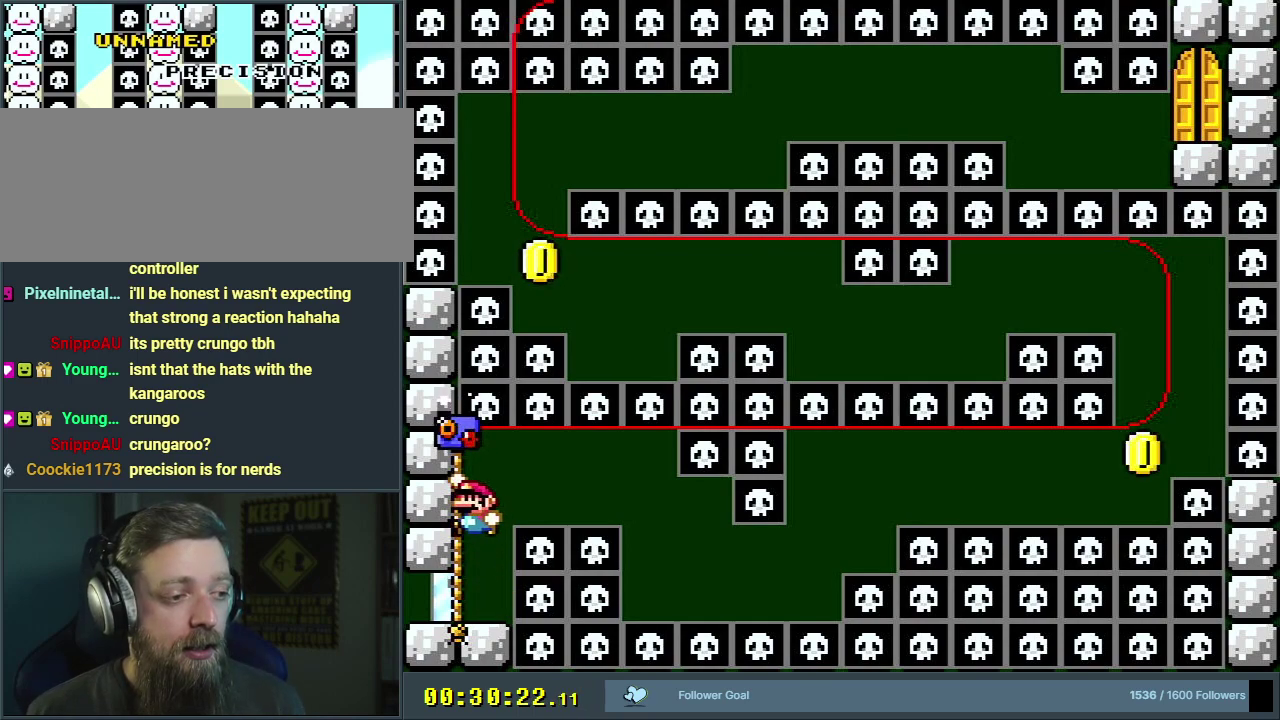
{"dt_ms": 500, "buttons": ["Y"], "events": [[150, "DPAD_UP", "up"], [400, "DPAD_UP", "down"], [500, "DPAD_UP", "up"]]}
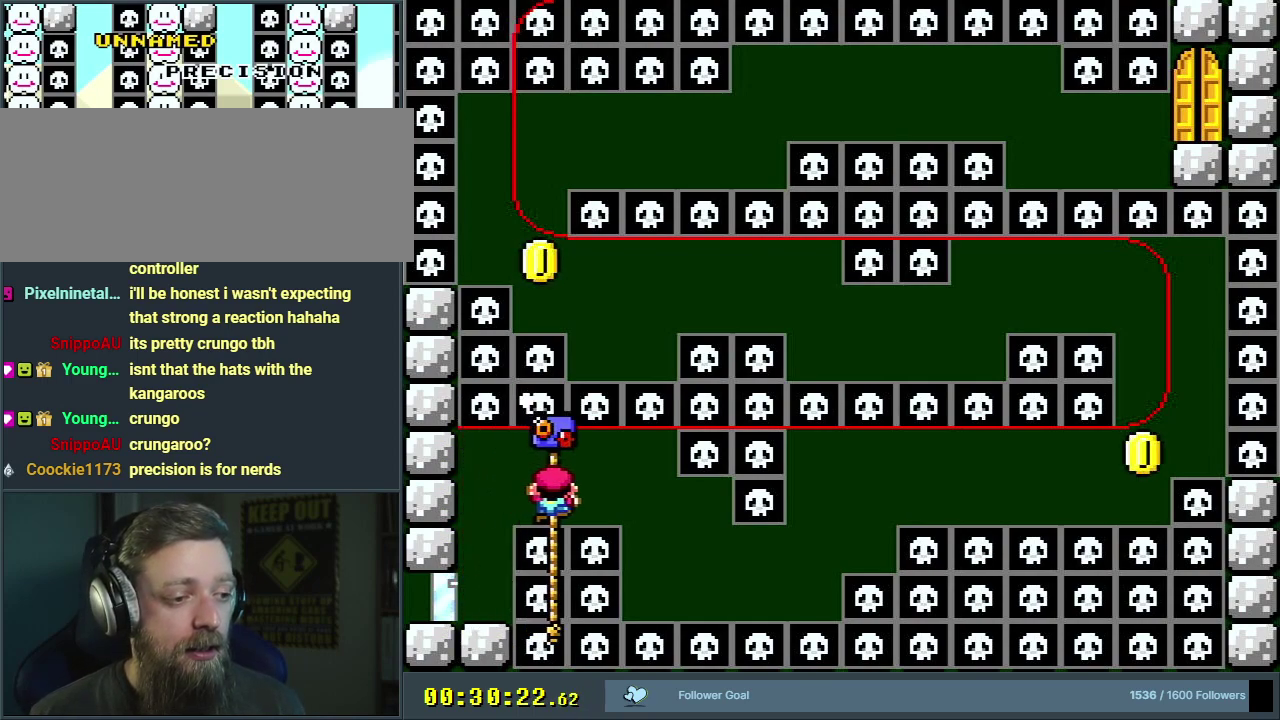
{"dt_ms": 400, "buttons": ["Y", "DPAD_DOWN"], "events": [[367, "DPAD_DOWN", "down"]]}
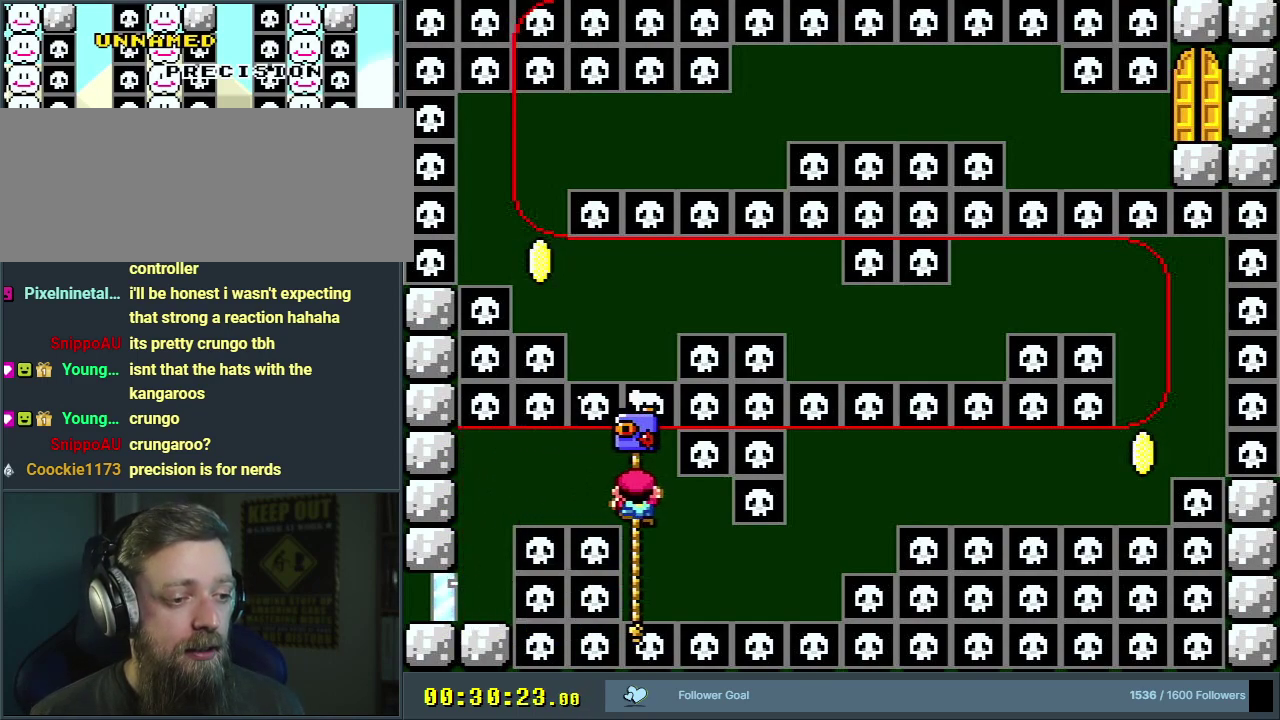
{"dt_ms": 500, "buttons": ["Y"], "events": [[267, "DPAD_DOWN", "up"]]}
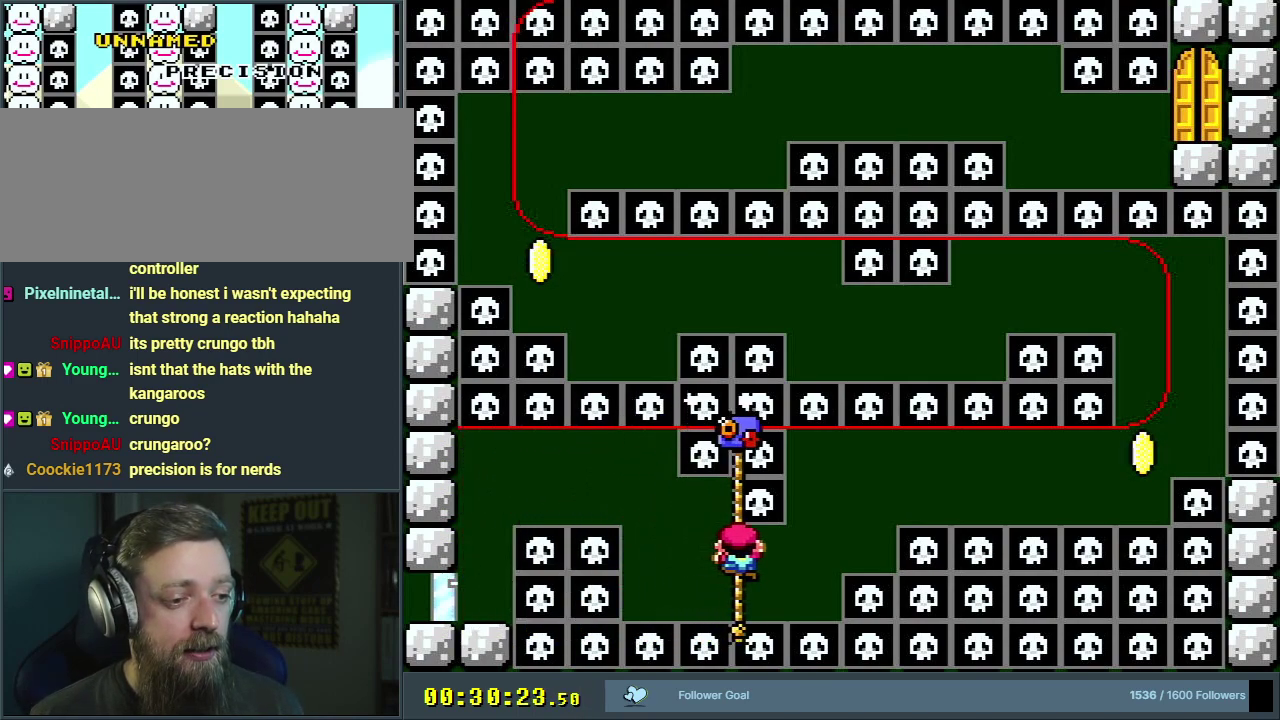
{"dt_ms": 300, "buttons": ["Y", "DPAD_UP"], "events": [[233, "DPAD_UP", "down"]]}
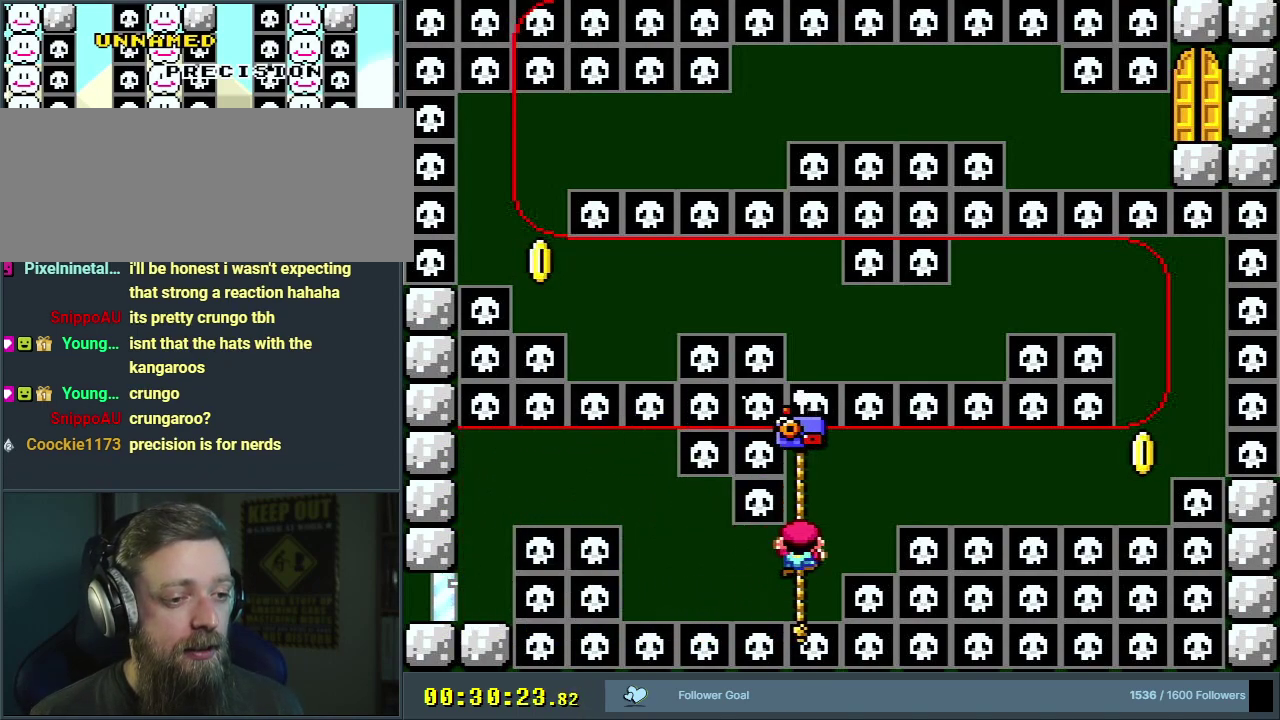
{"dt_ms": 700, "buttons": ["Y"], "events": [[417, "DPAD_UP", "up"]]}
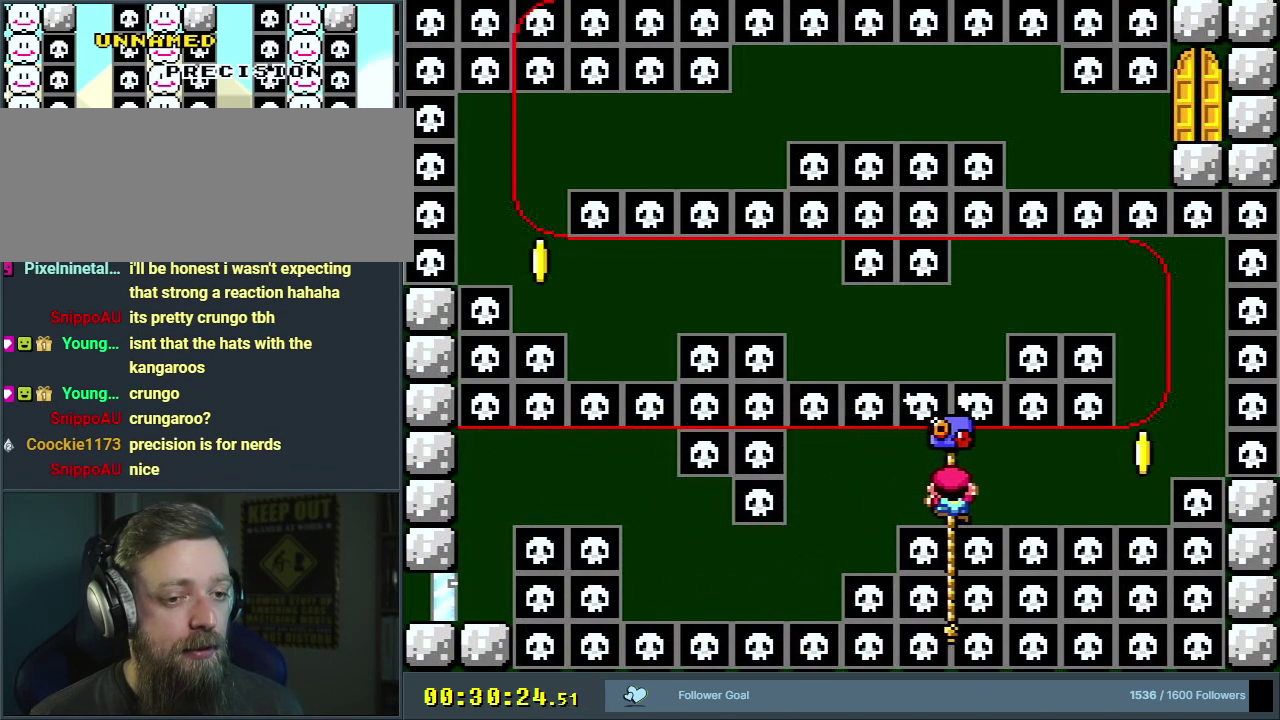
{"dt_ms": 700, "buttons": ["Y", "DPAD_UP"], "events": [[667, "DPAD_UP", "down"]]}
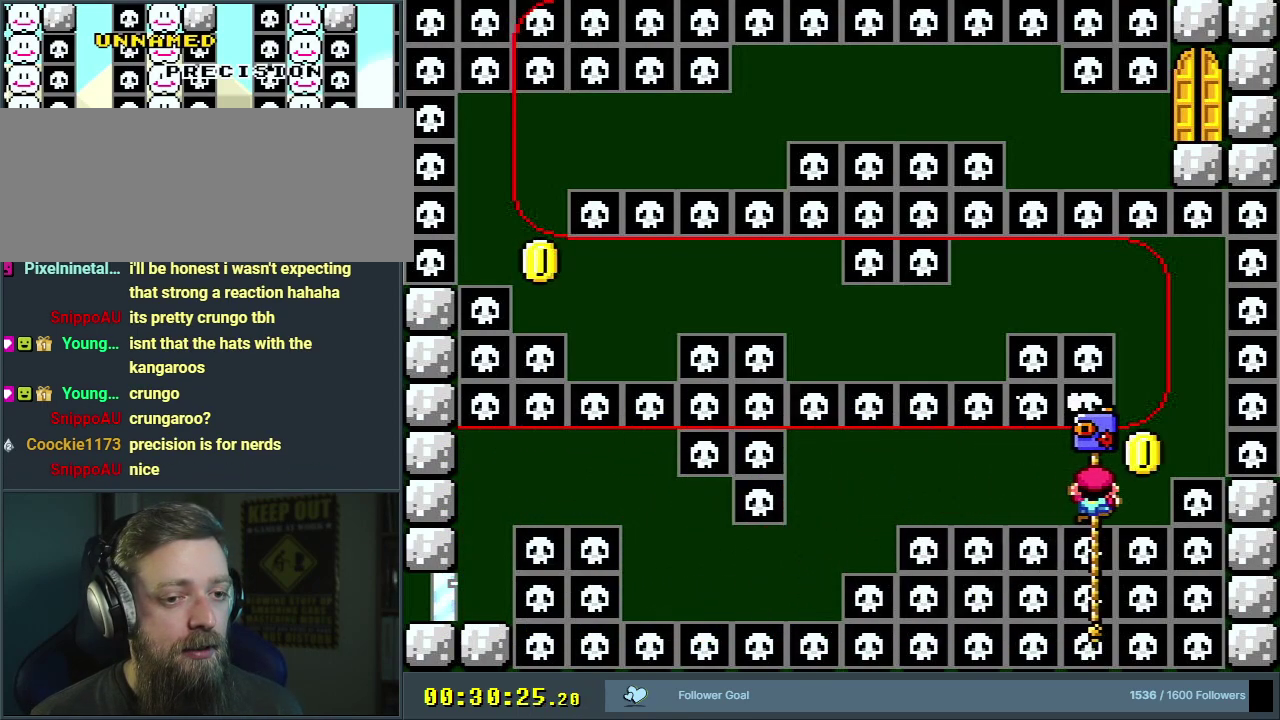
{"dt_ms": 300, "buttons": ["Y", "DPAD_UP"], "events": []}
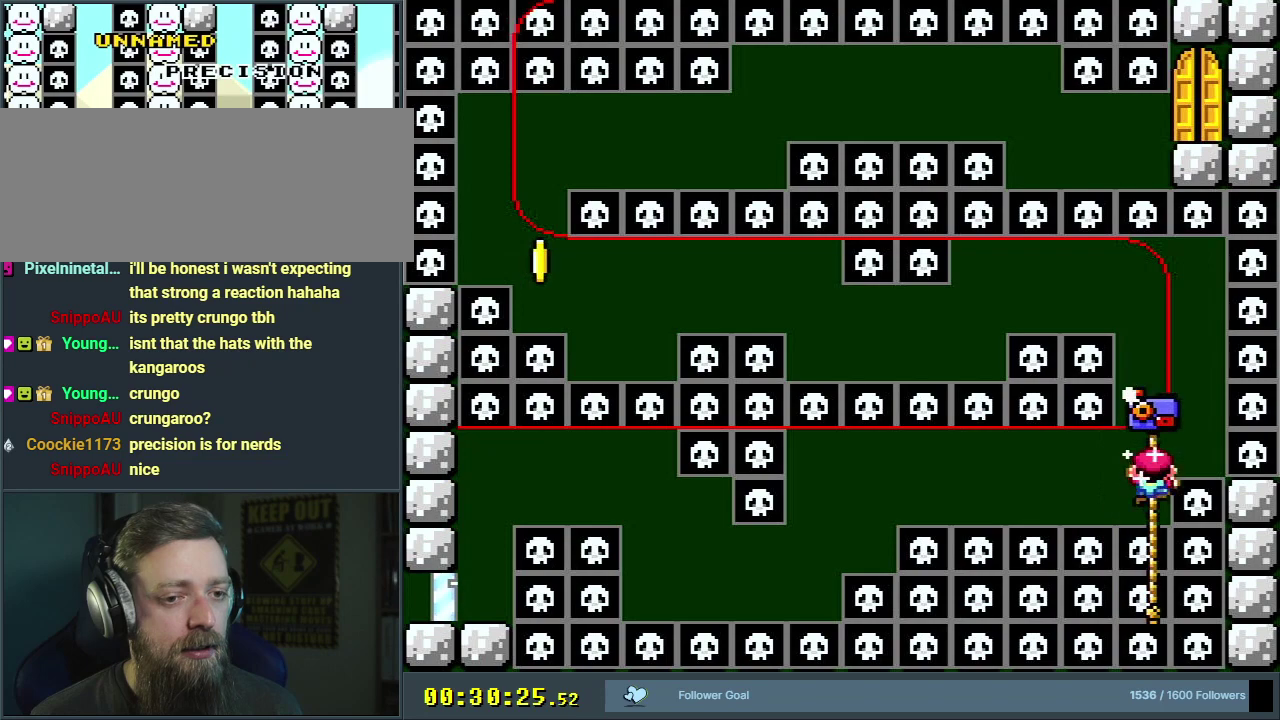
{"dt_ms": 500, "buttons": [], "events": [[317, "DPAD_UP", "up"], [483, "Y", "up"]]}
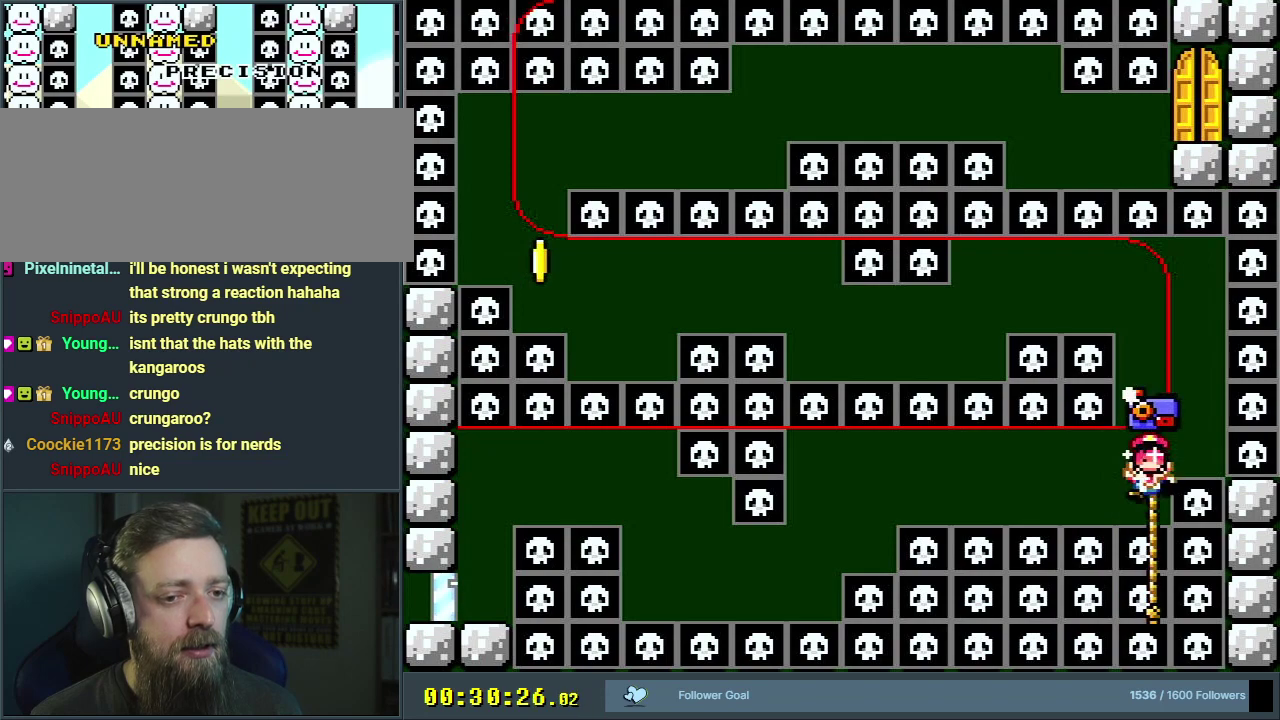
{"dt_ms": 500, "buttons": [], "events": []}
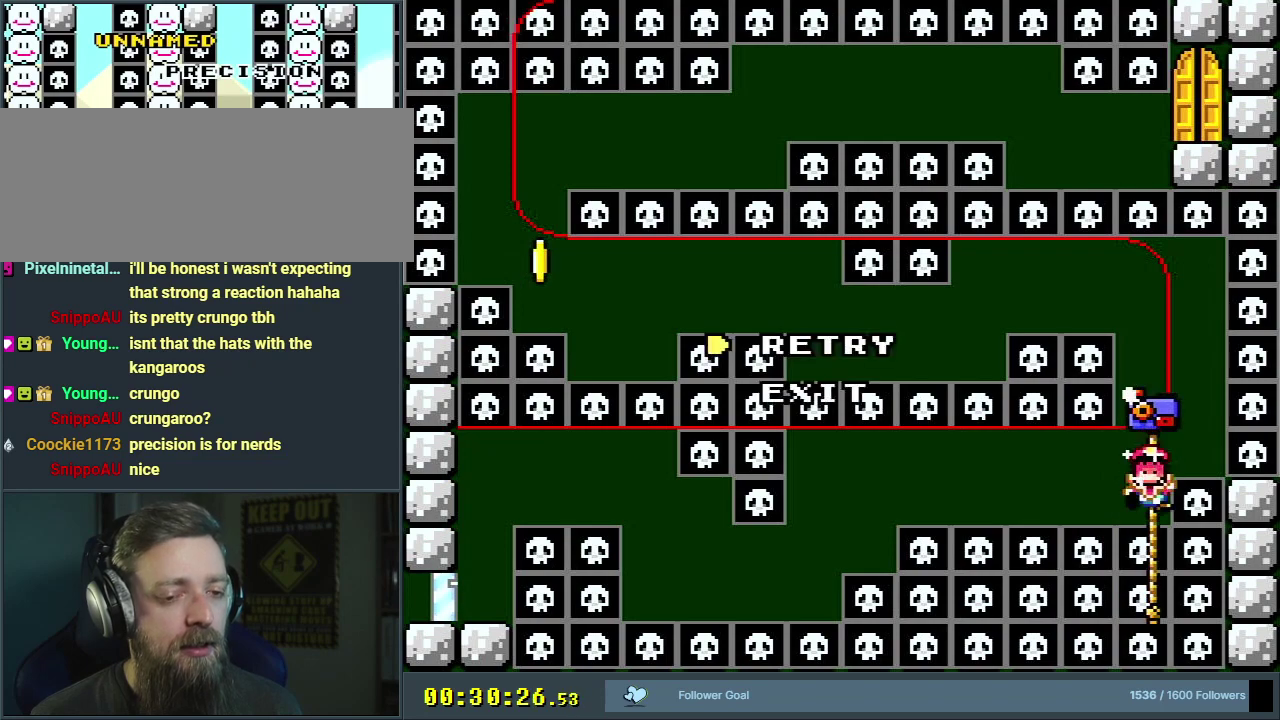
{"dt_ms": 500, "buttons": [], "events": []}
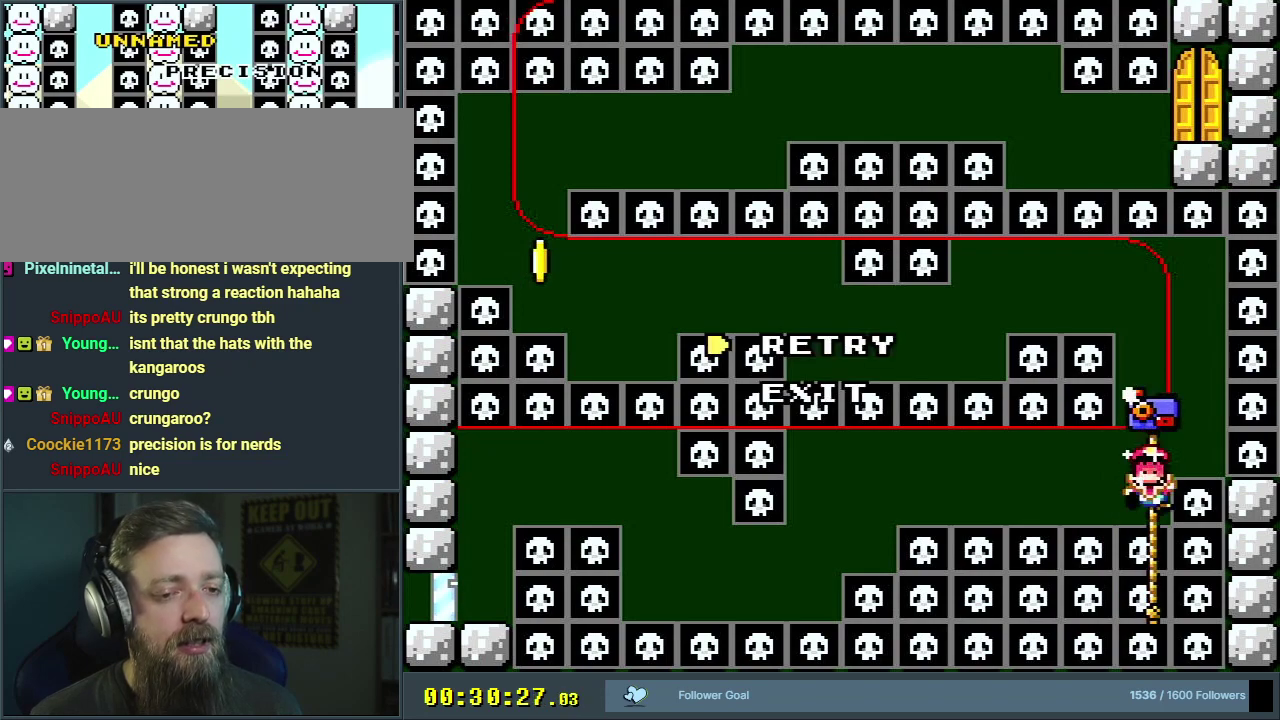
{"dt_ms": 500, "buttons": [], "events": []}
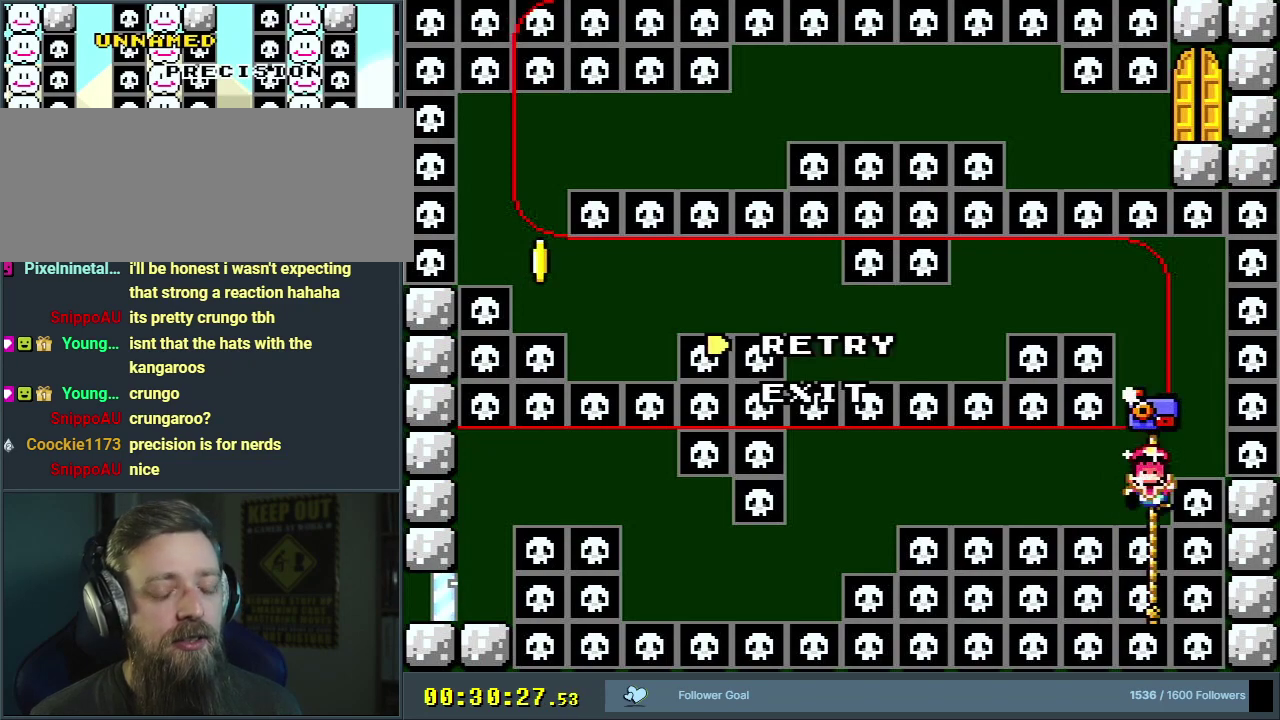
{"dt_ms": 500, "buttons": [], "events": []}